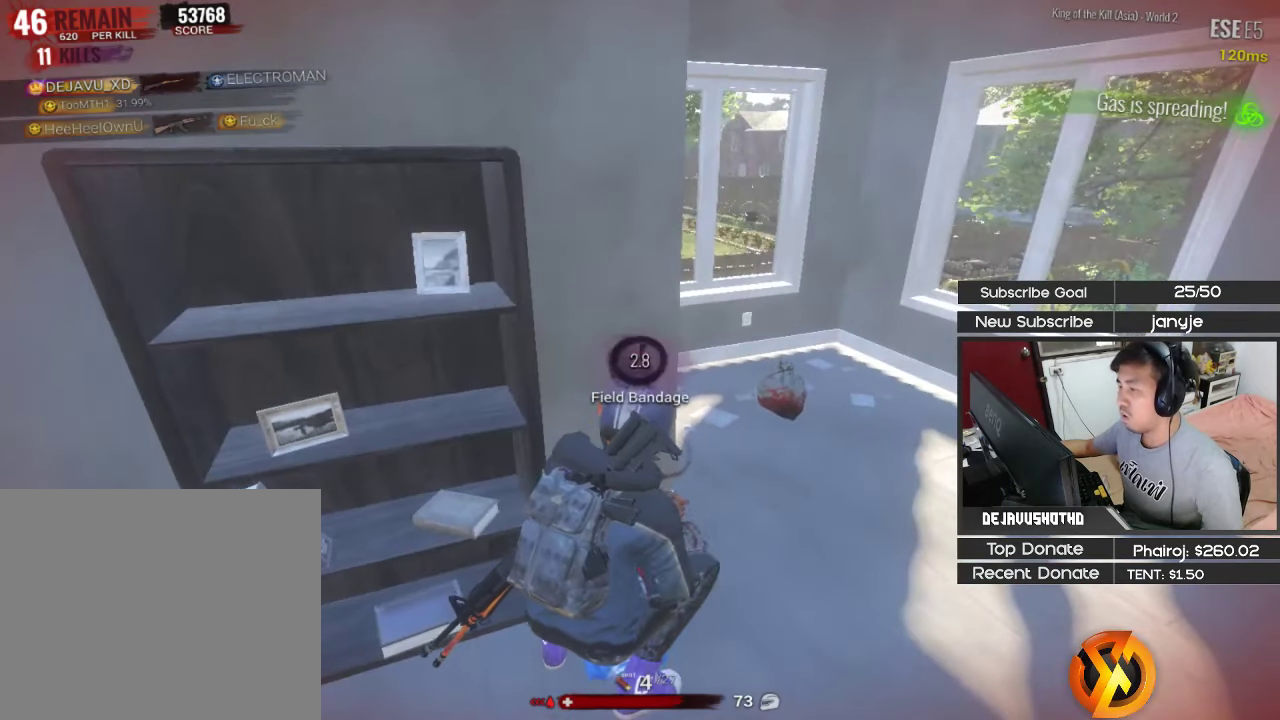
Gameplay with keyboard; each line is a JSON object with the keys held at the frame after it. "events" lists presses ("down") and releases ("up") of "1", "2", "3", "4", "5", "a", "alt", "c", "ctrl", "d", "e", "f", "g", "q", "r", "s", "shift", "space", "t", "tab", "v", "w", "x" and "z" between this image and that frame as [ms after this image, input, new state], when the widget could be followed in between. No other keys are recorded. Mouse input is not recorded.
{"keys": [], "events": []}
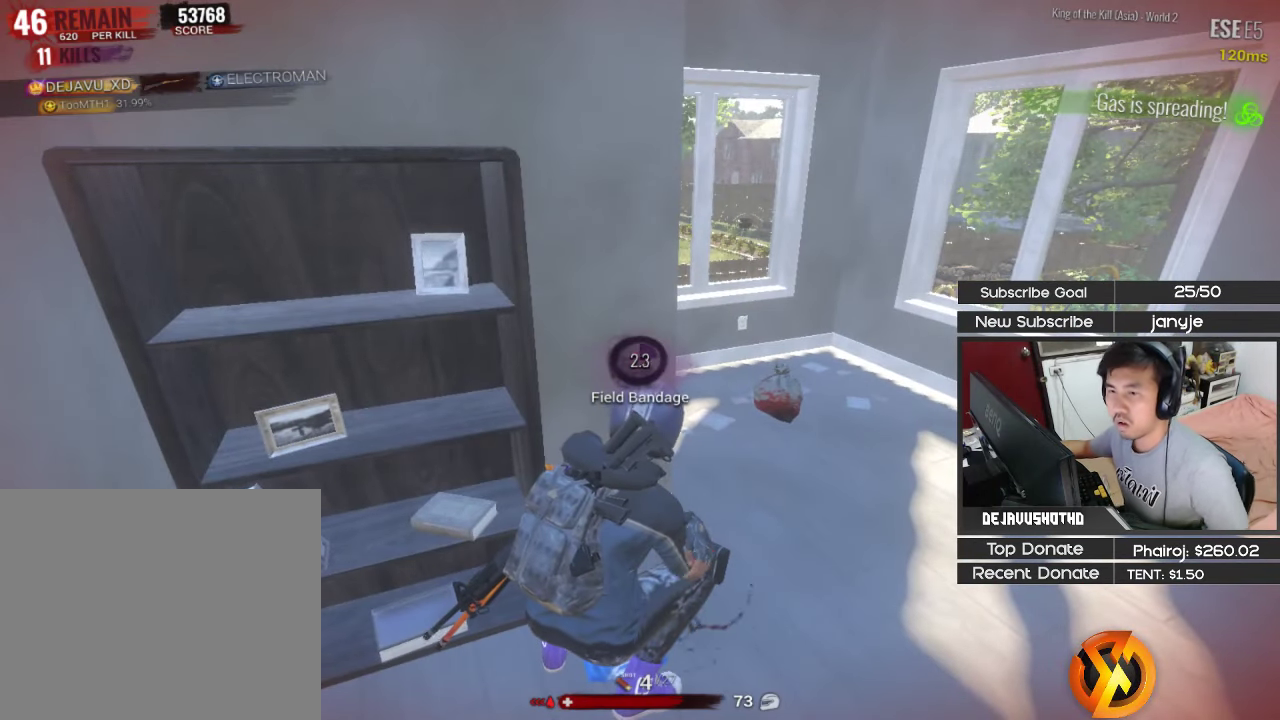
{"keys": [], "events": []}
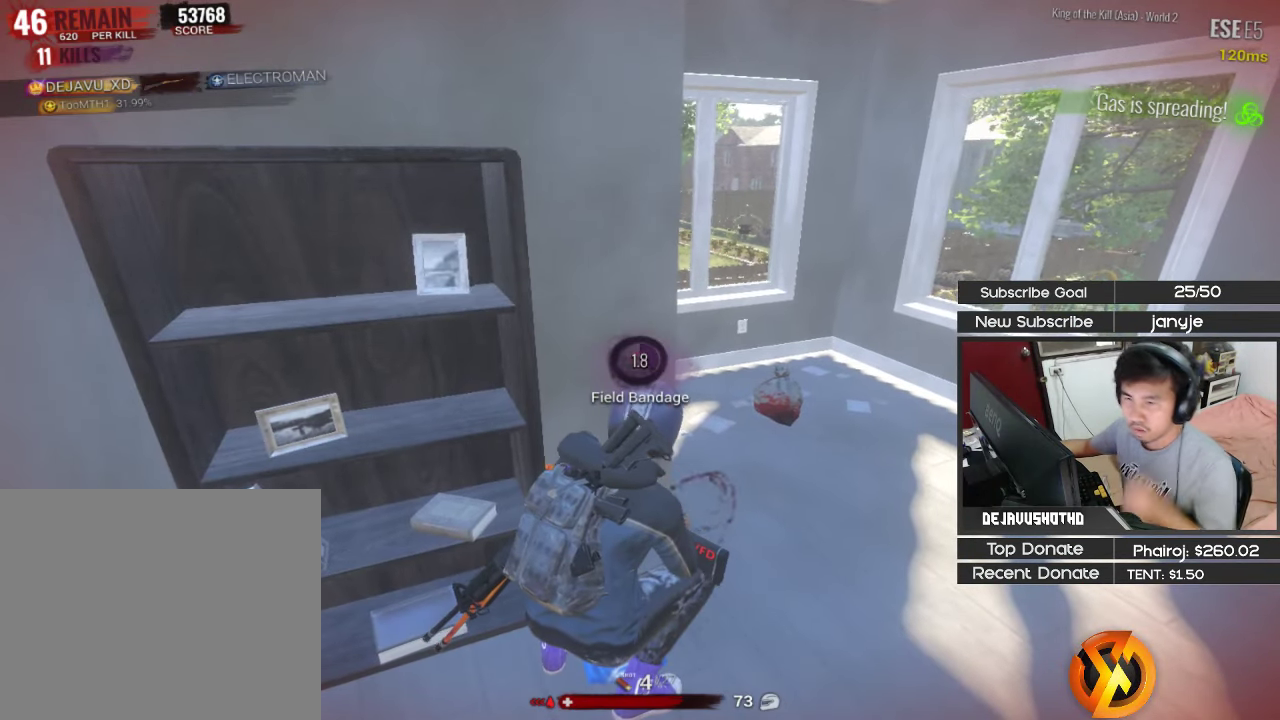
{"keys": [], "events": []}
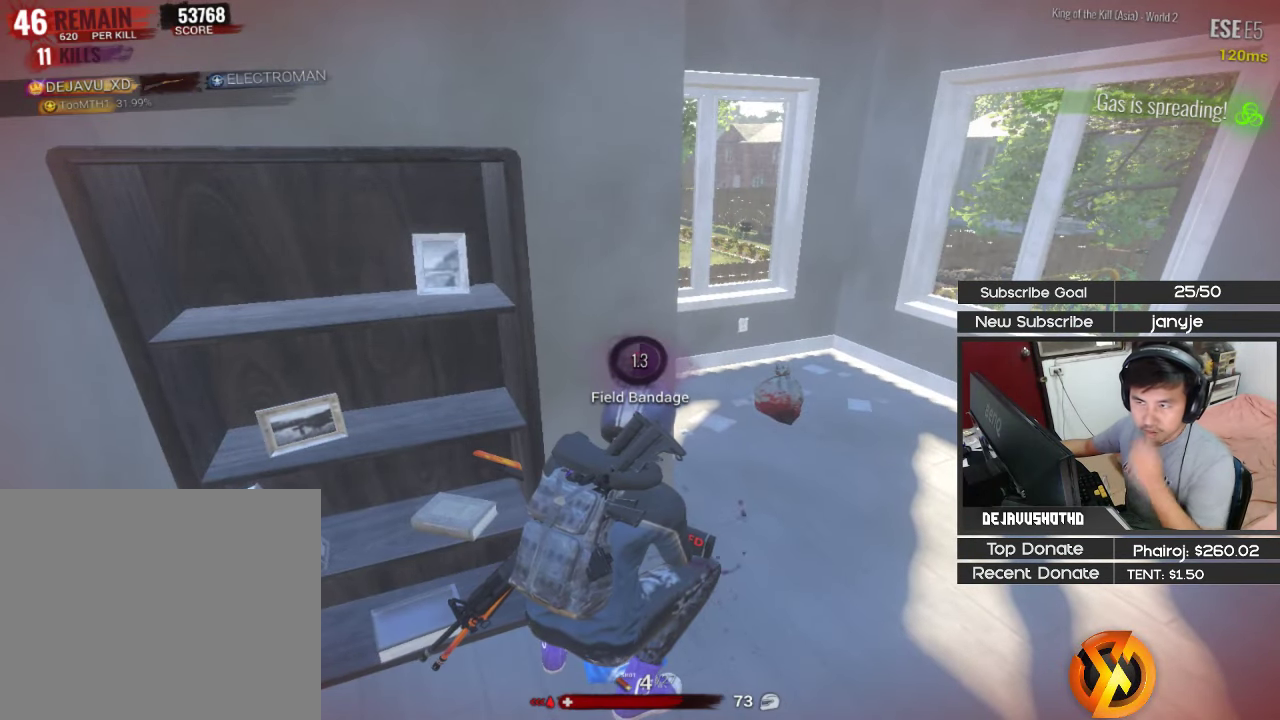
{"keys": [], "events": []}
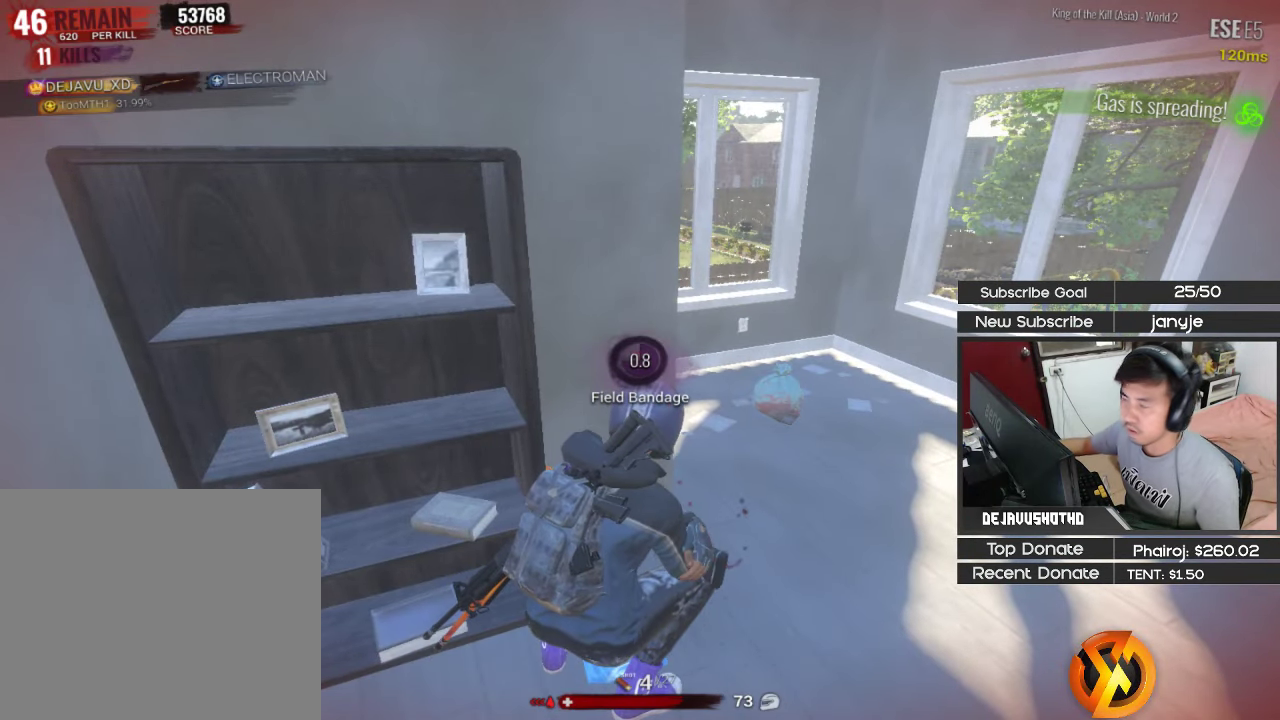
{"keys": [], "events": []}
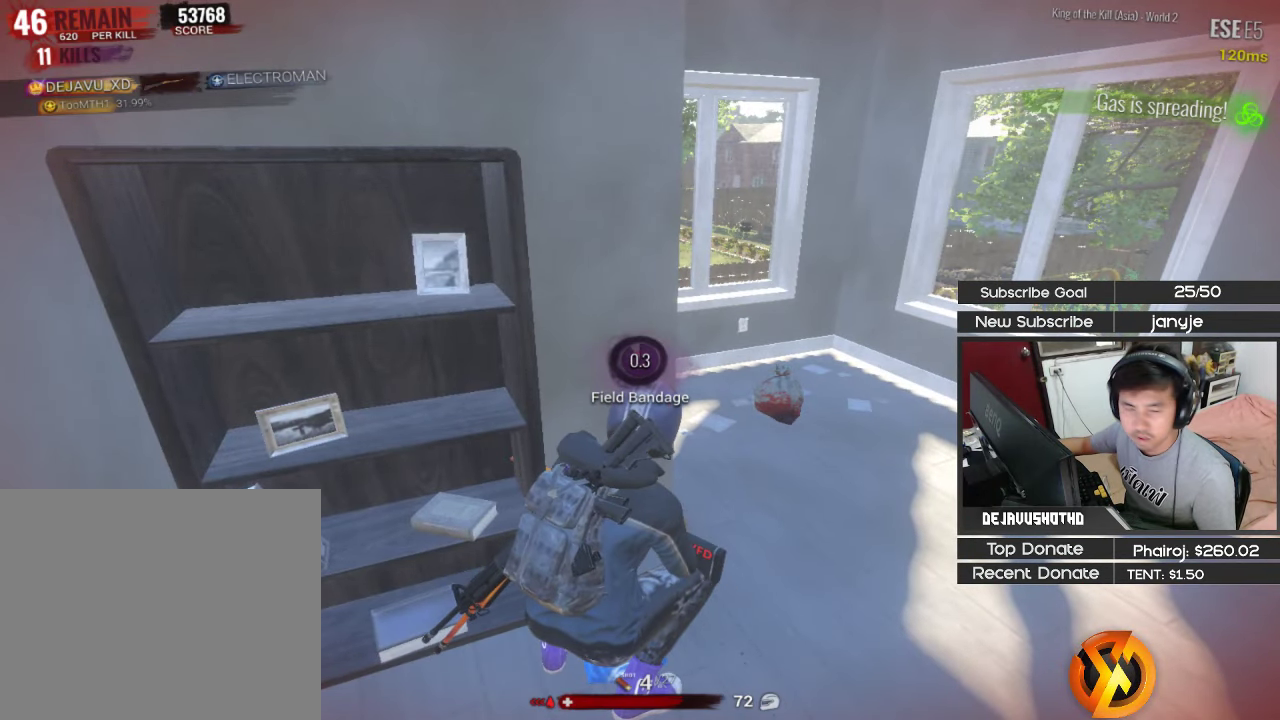
{"keys": [], "events": []}
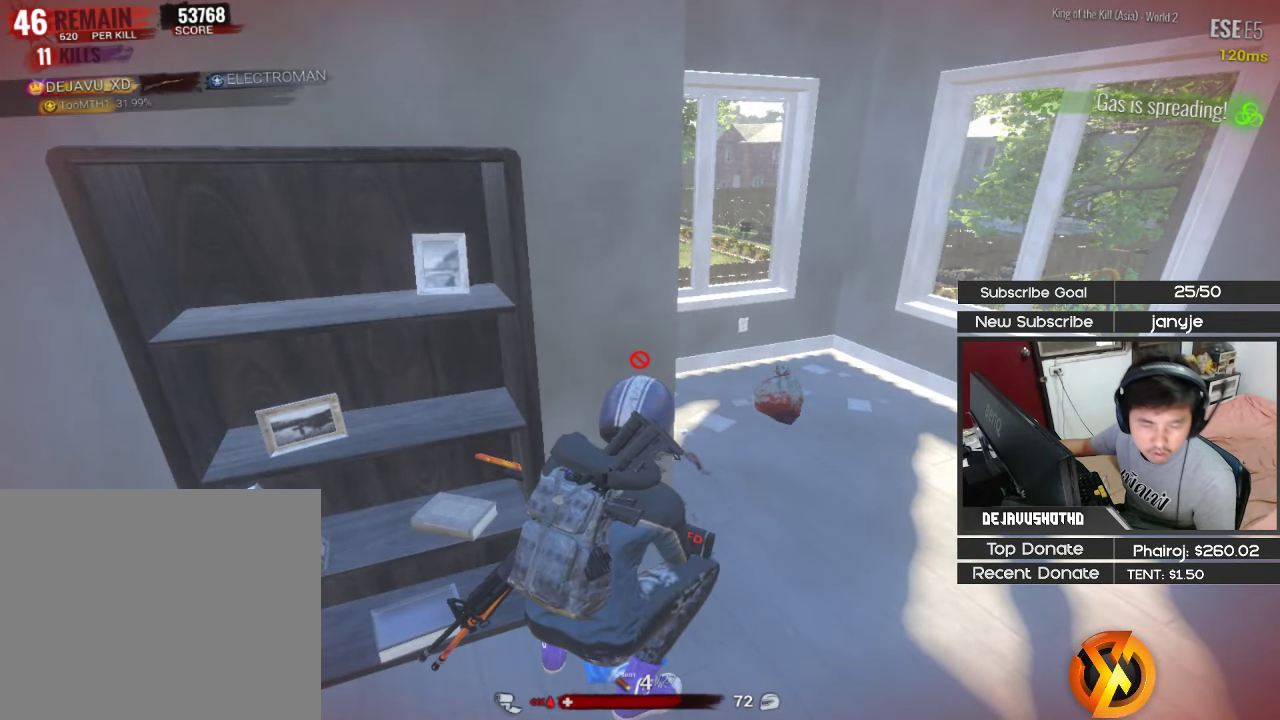
{"keys": [], "events": [[383, "s", "down"], [483, "s", "up"]]}
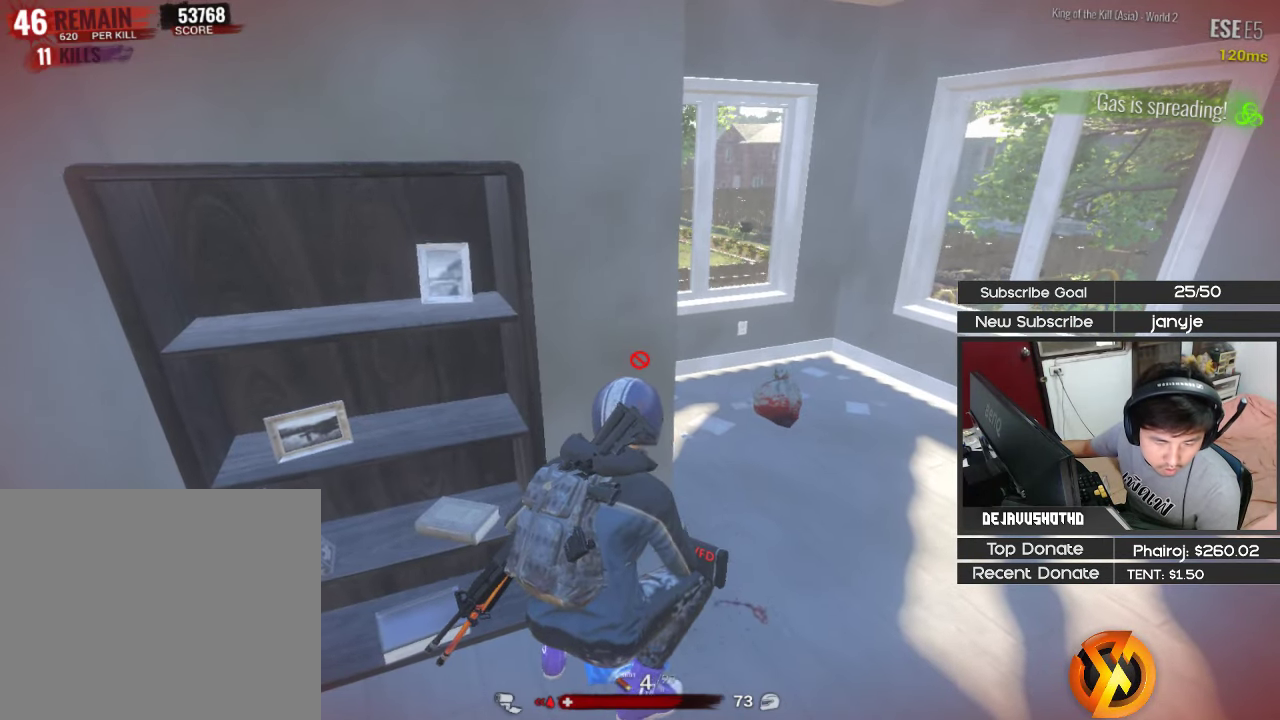
{"keys": [], "events": [[83, "q", "down"], [167, "q", "up"]]}
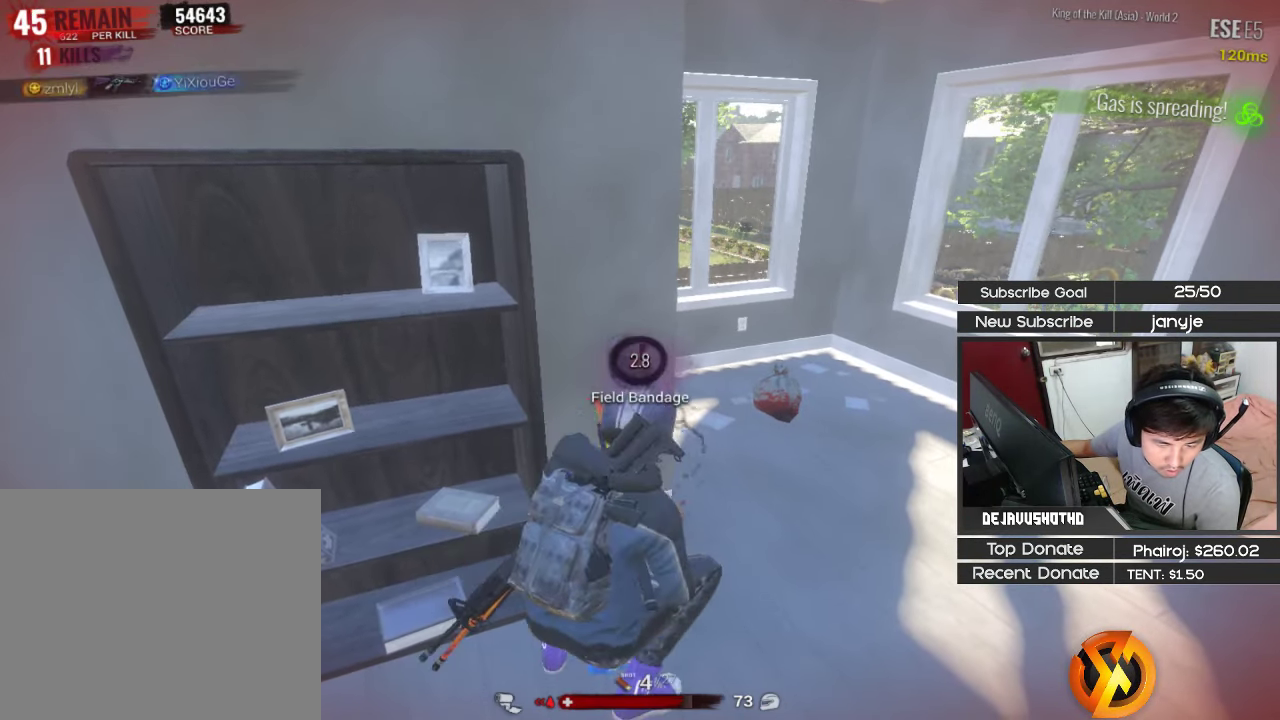
{"keys": [], "events": []}
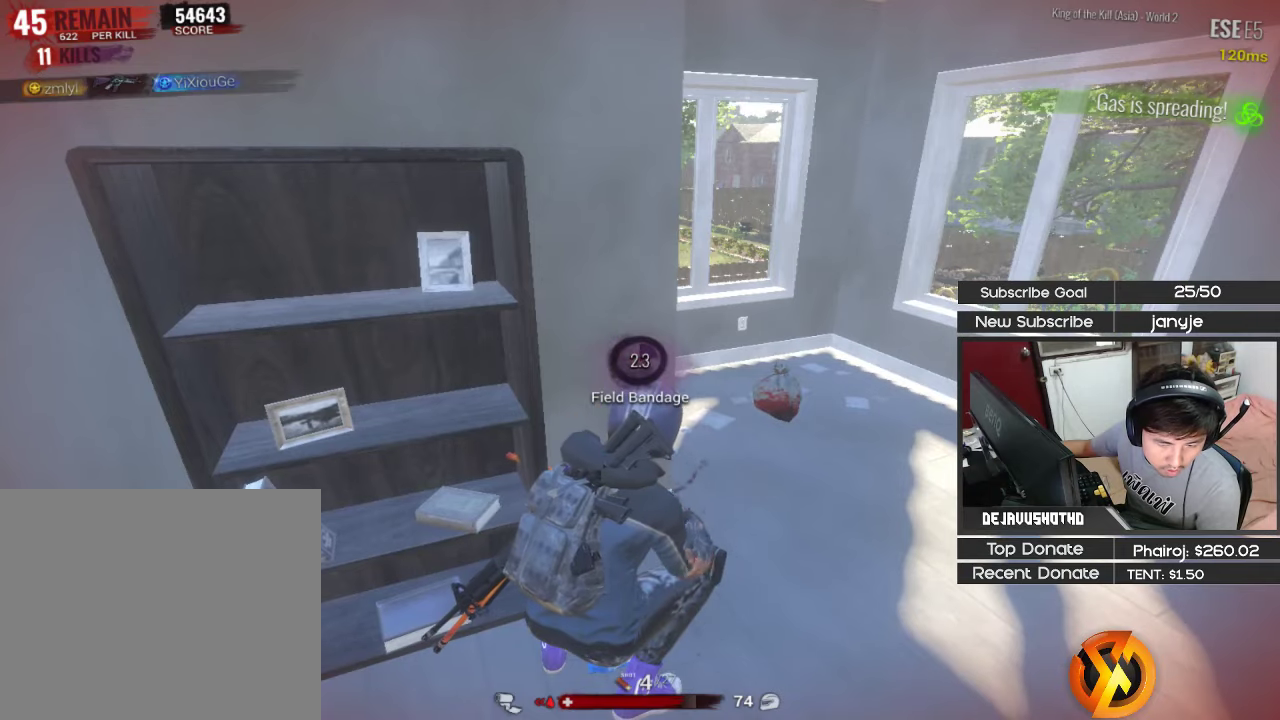
{"keys": [], "events": []}
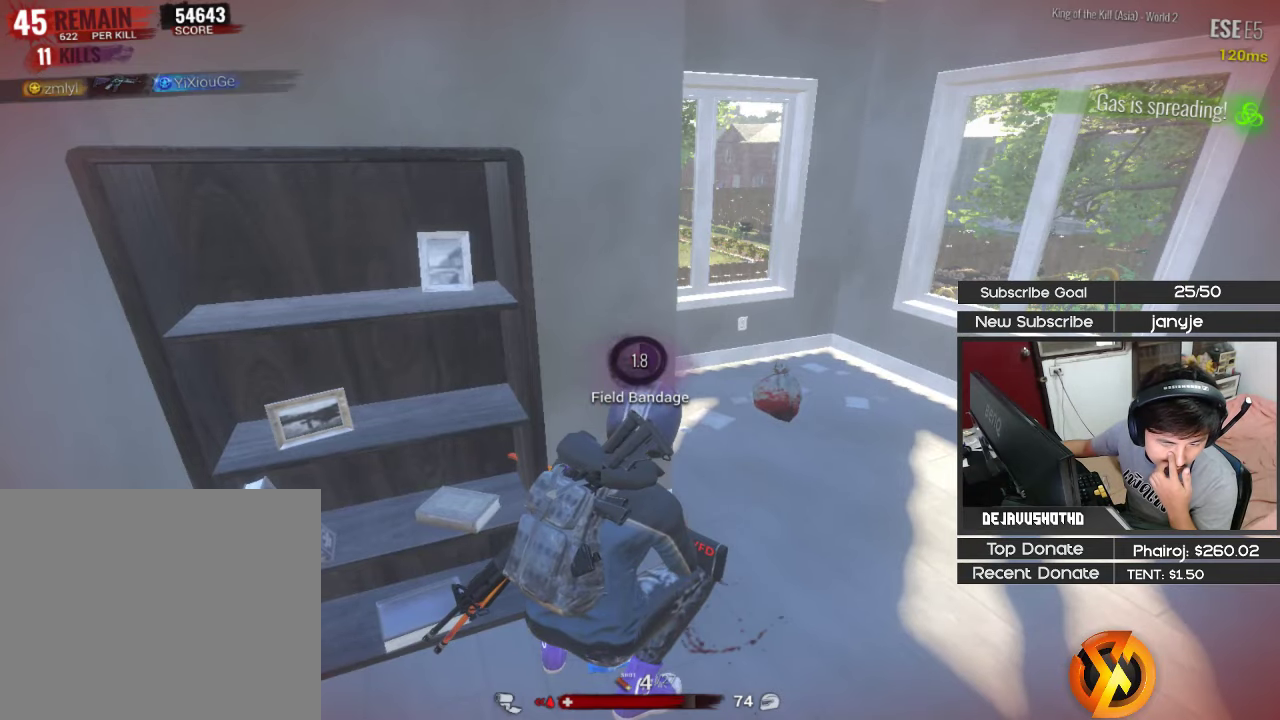
{"keys": [], "events": []}
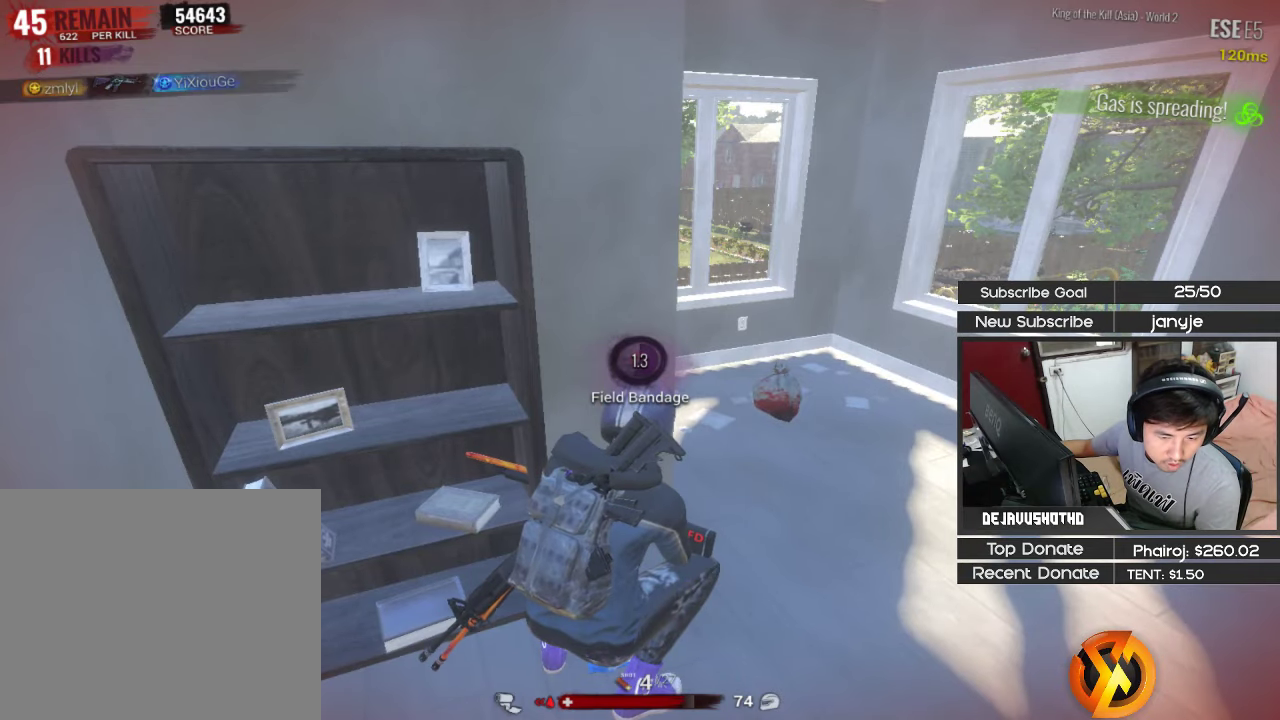
{"keys": [], "events": []}
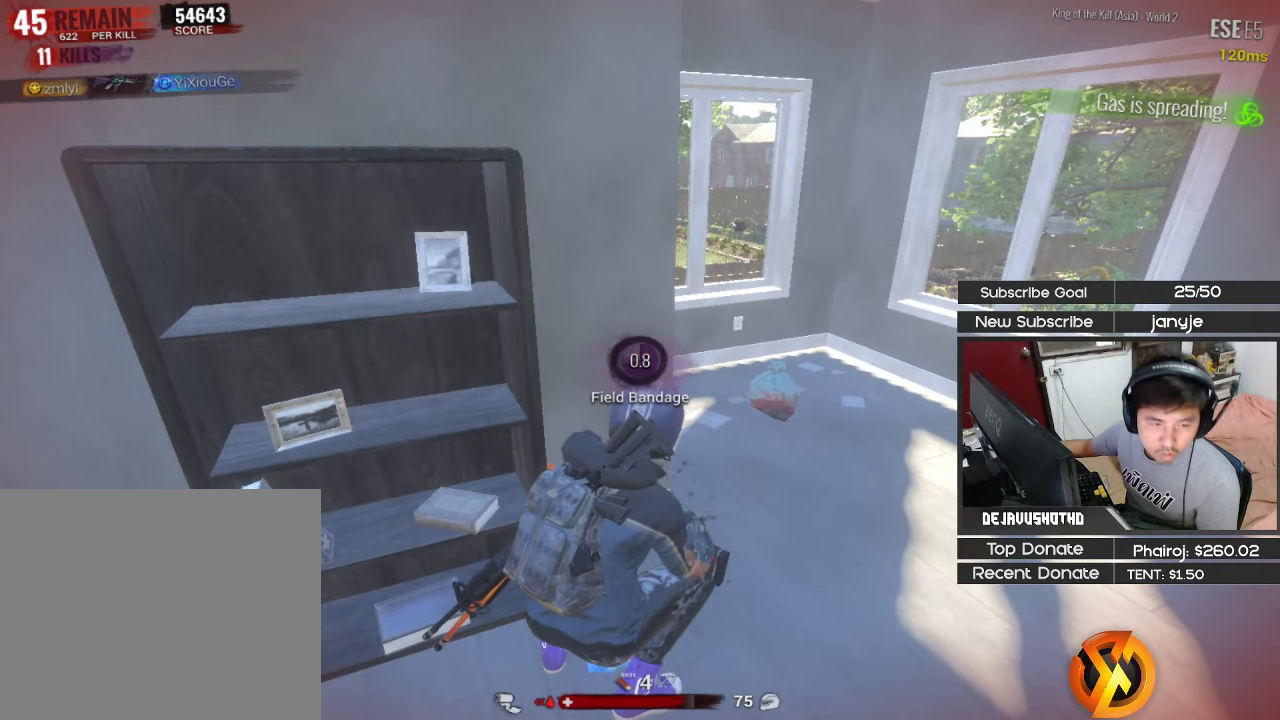
{"keys": [], "events": []}
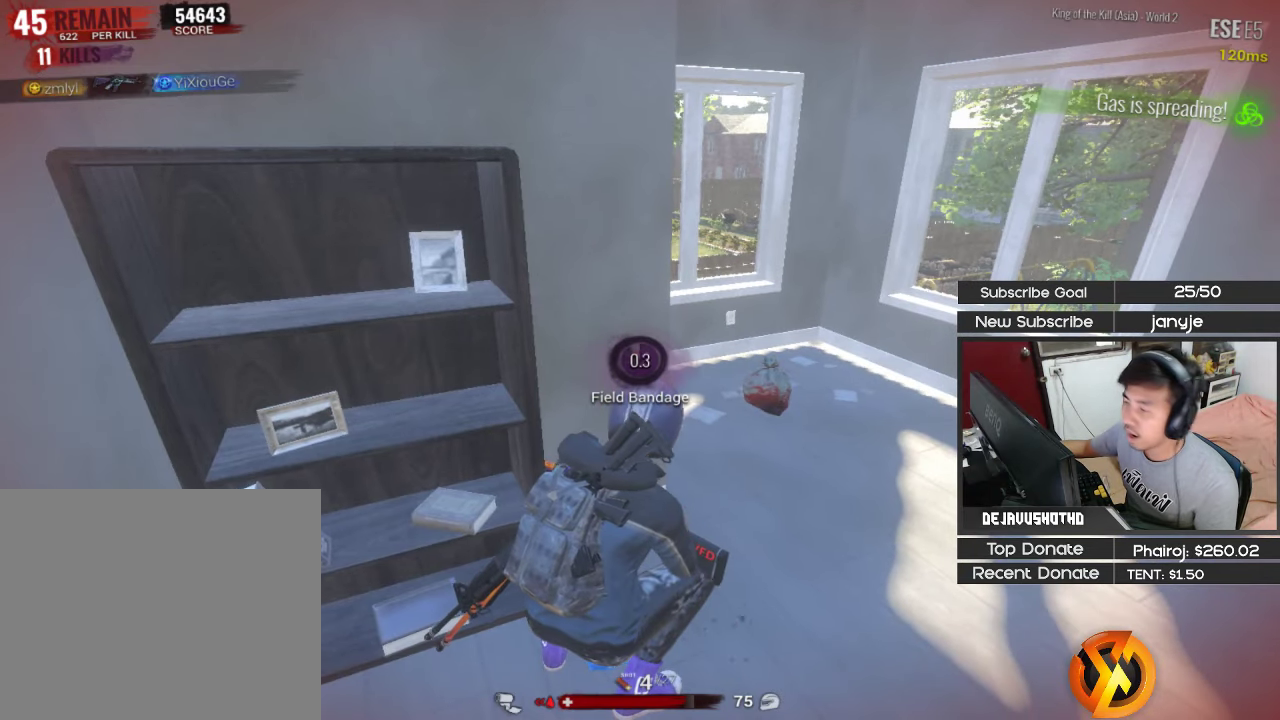
{"keys": [], "events": []}
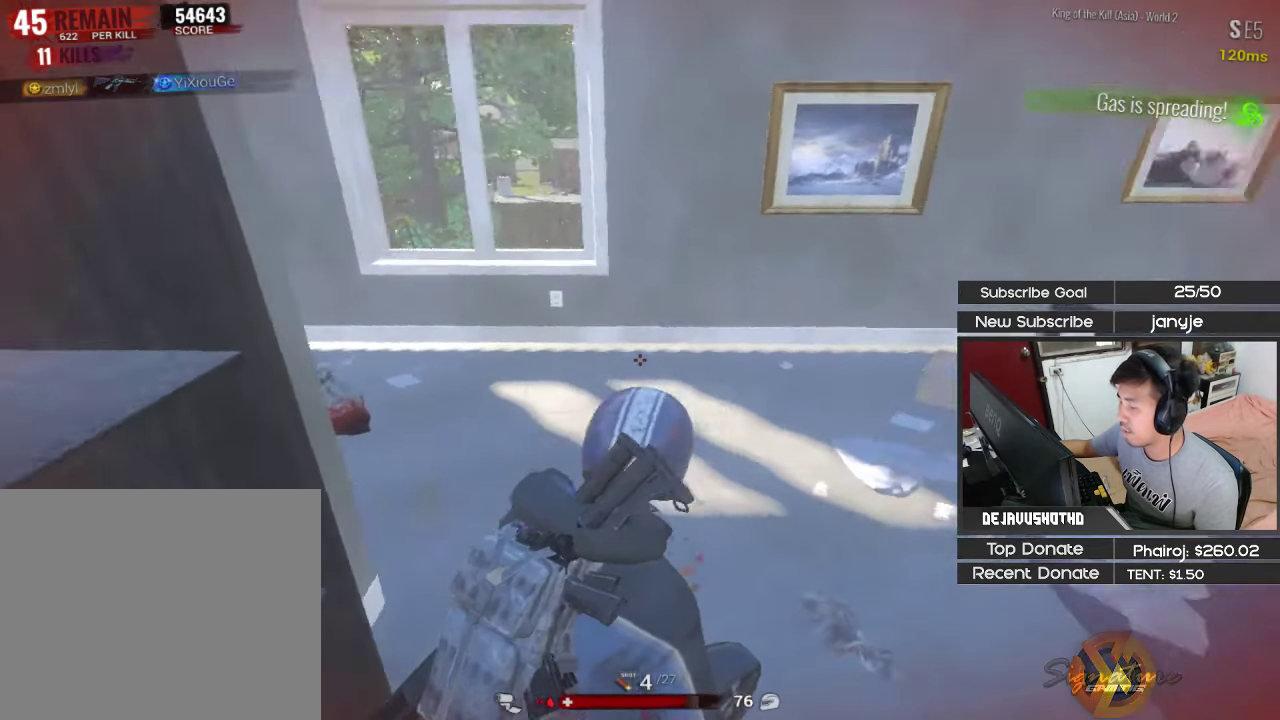
{"keys": [], "events": [[50, "d", "down"], [234, "d", "up"], [284, "q", "down"], [367, "q", "up"]]}
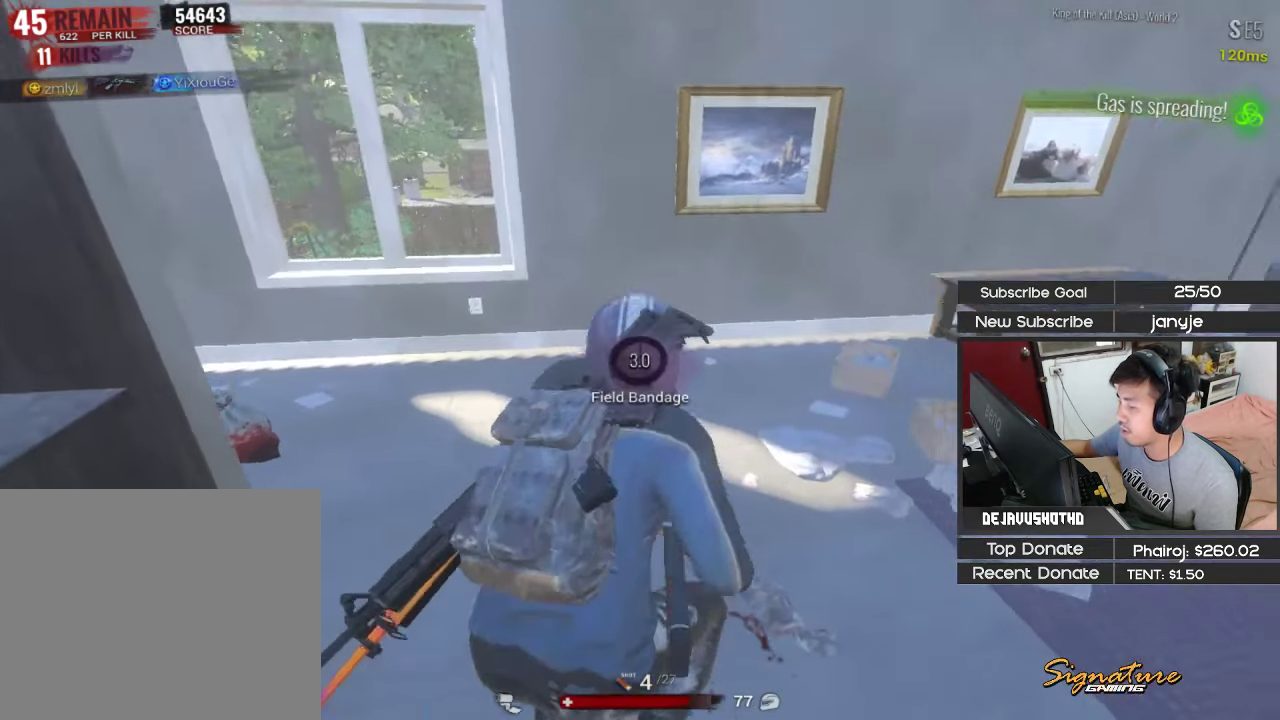
{"keys": [], "events": []}
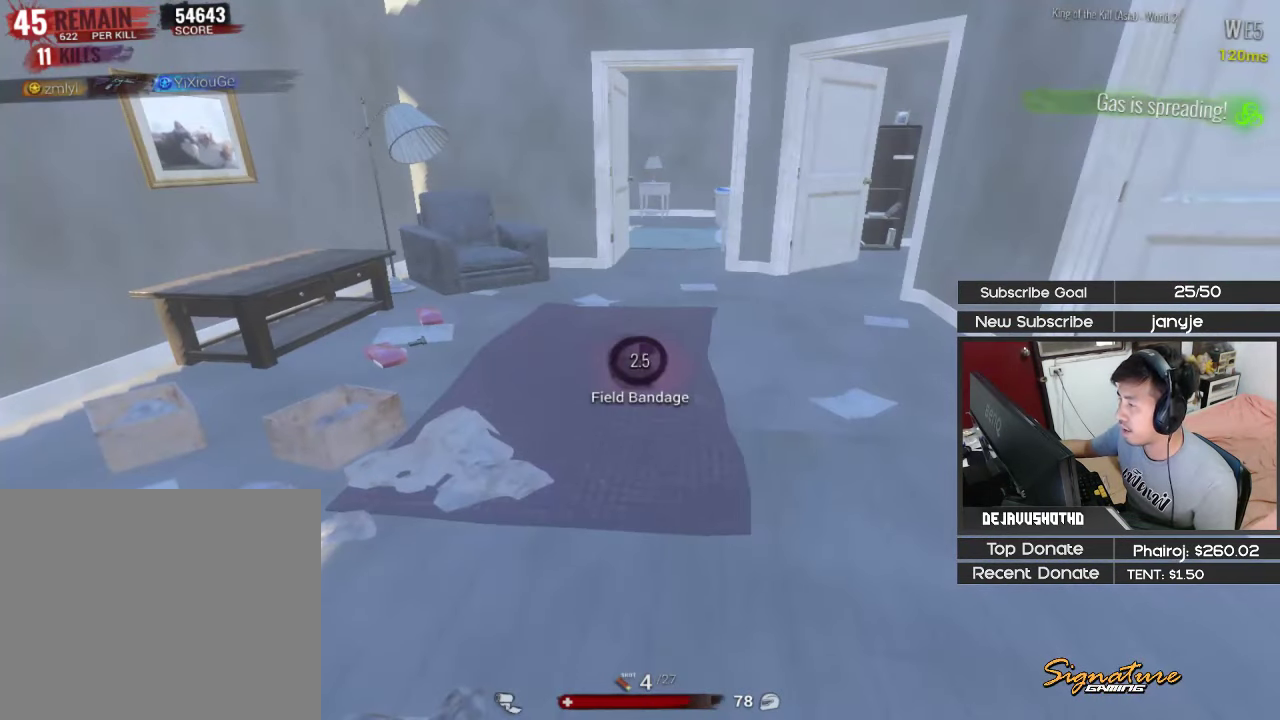
{"keys": [], "events": []}
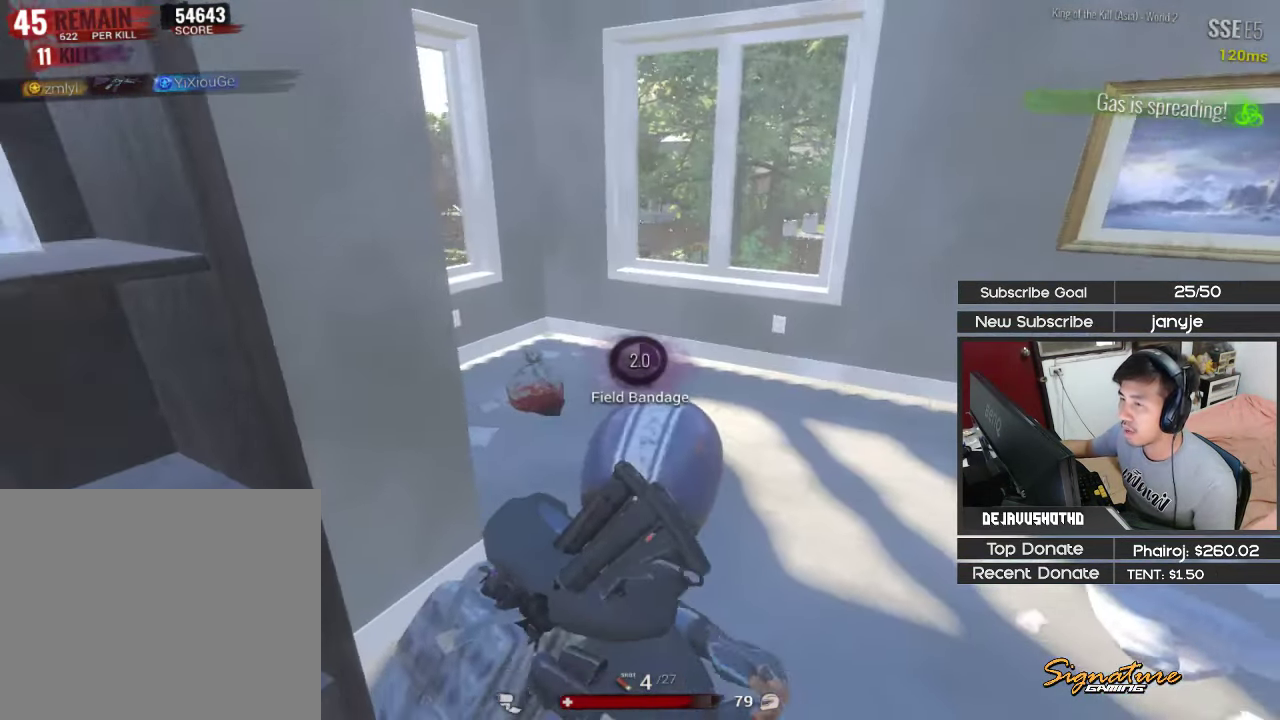
{"keys": [], "events": []}
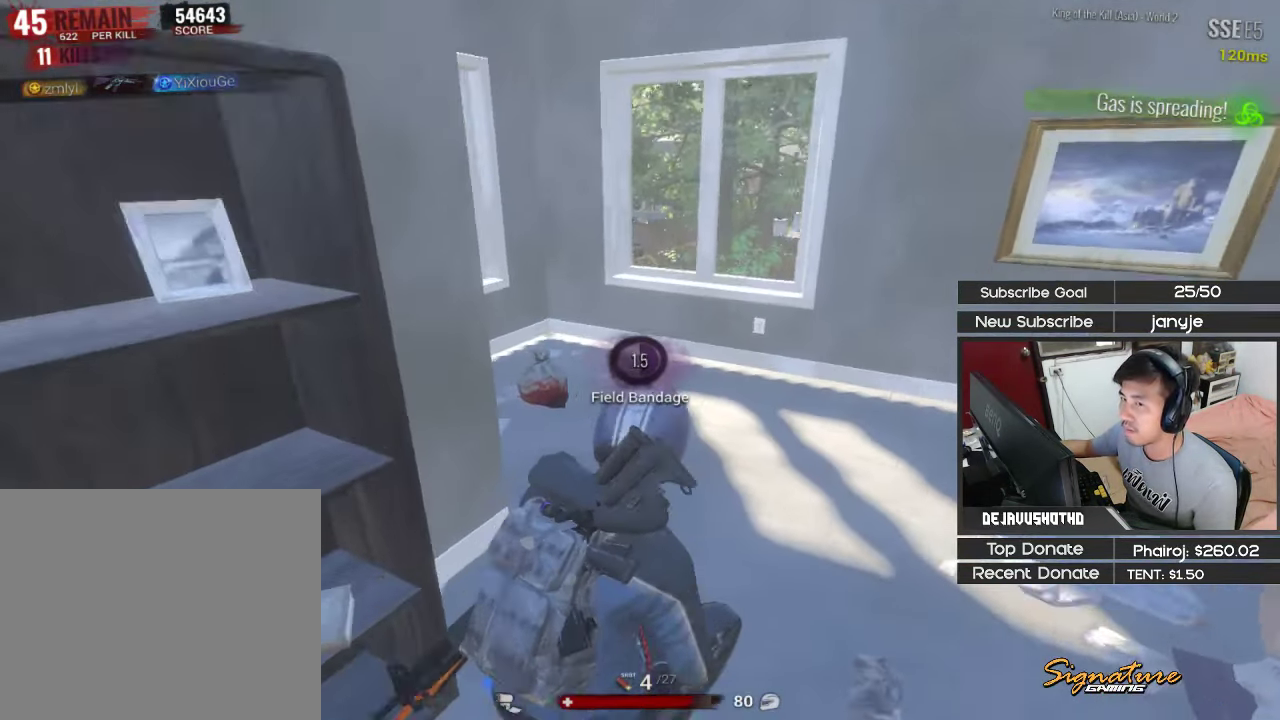
{"keys": [], "events": []}
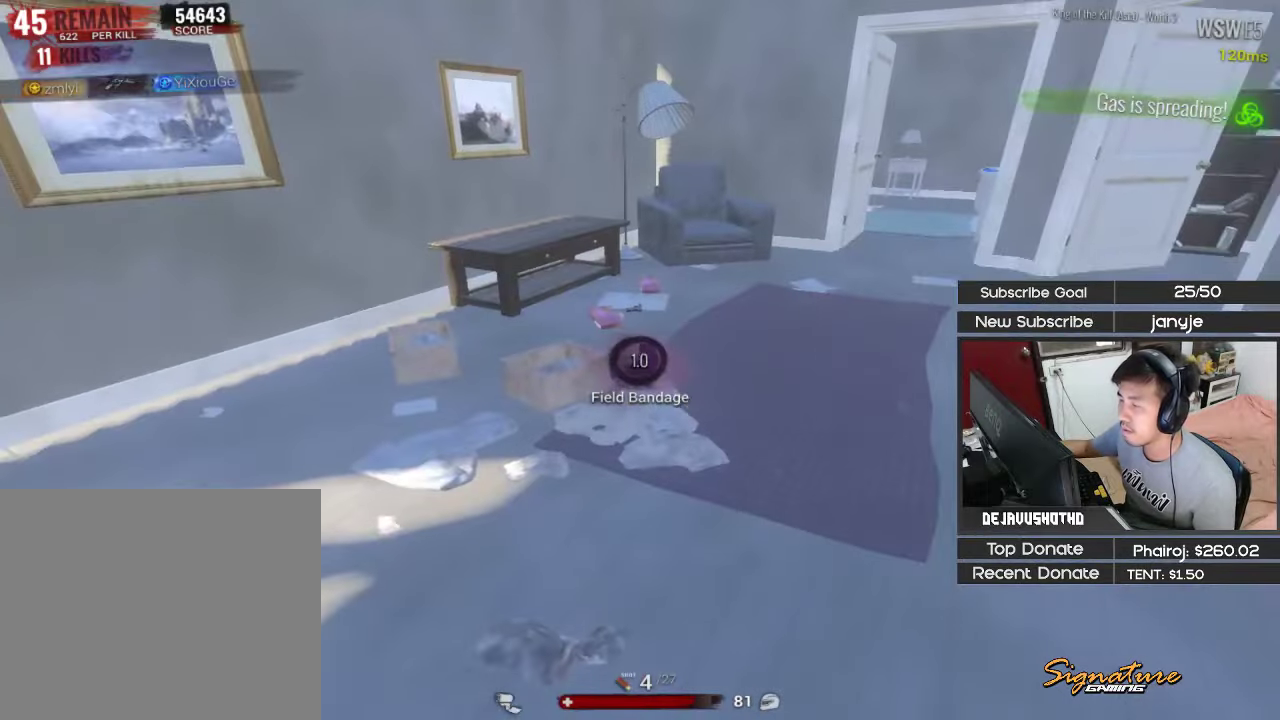
{"keys": [], "events": []}
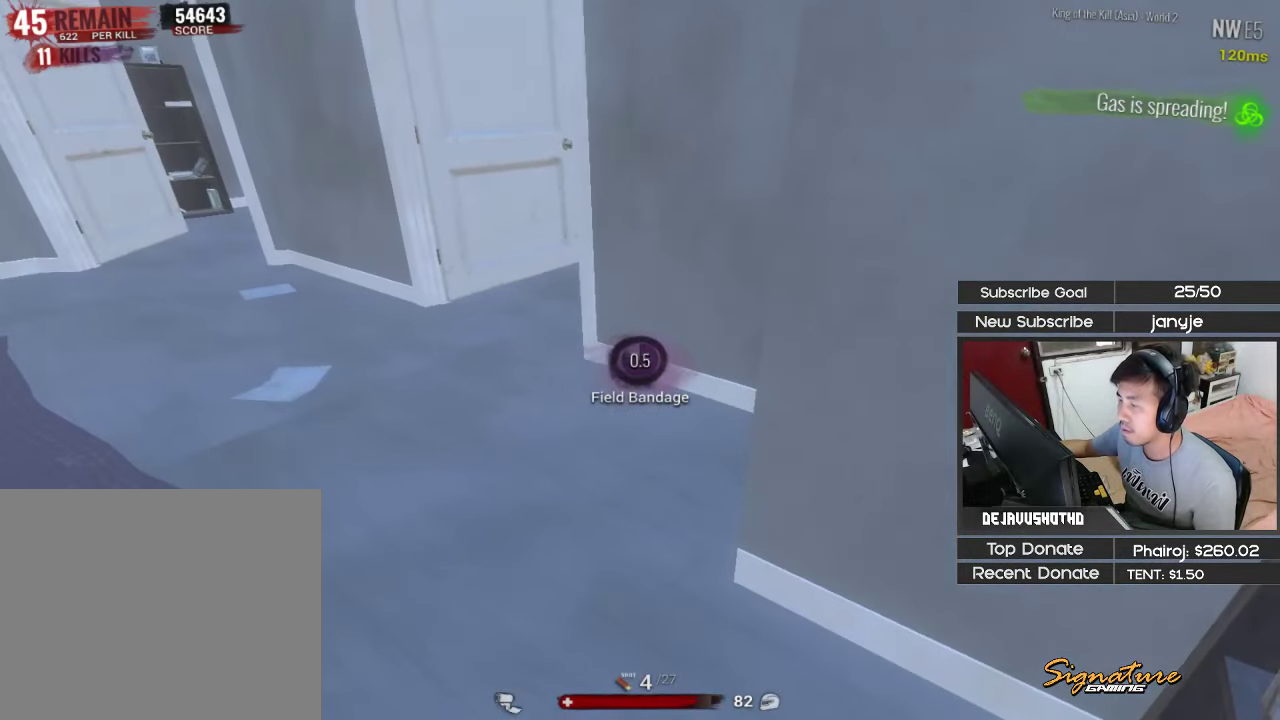
{"keys": [], "events": []}
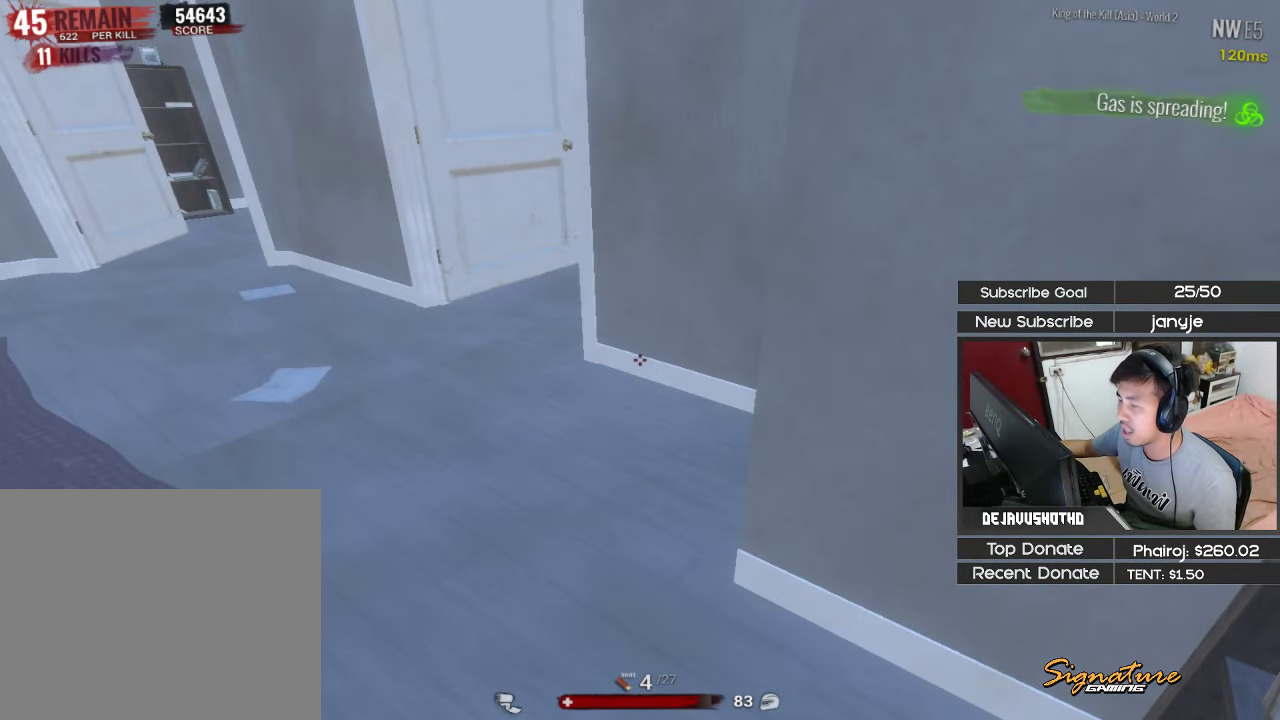
{"keys": ["a", "shift", "w"], "events": [[150, "a", "down"], [150, "shift", "down"], [150, "w", "down"], [200, "r", "down"], [300, "r", "up"], [383, "r", "down"], [433, "r", "up"]]}
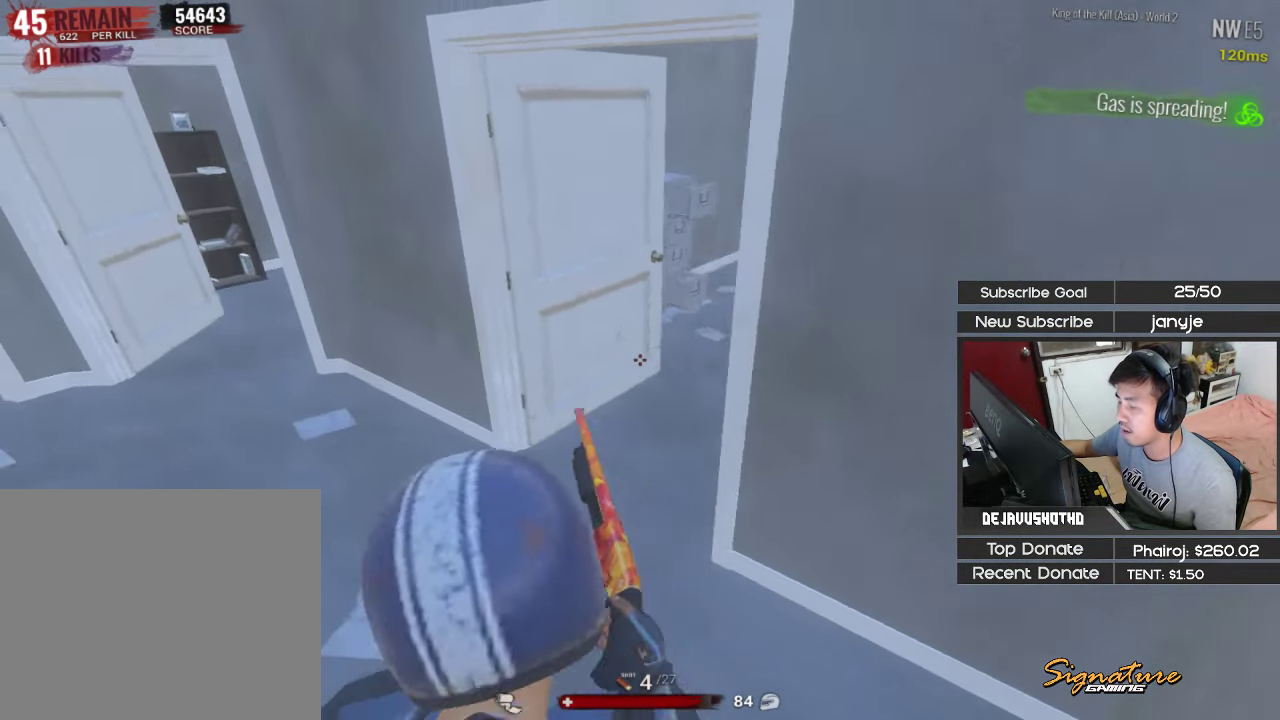
{"keys": ["shift", "w"], "events": [[33, "r", "down"], [133, "r", "up"], [166, "r", "down"], [216, "a", "up"], [266, "r", "up"], [366, "r", "down"], [450, "r", "up"]]}
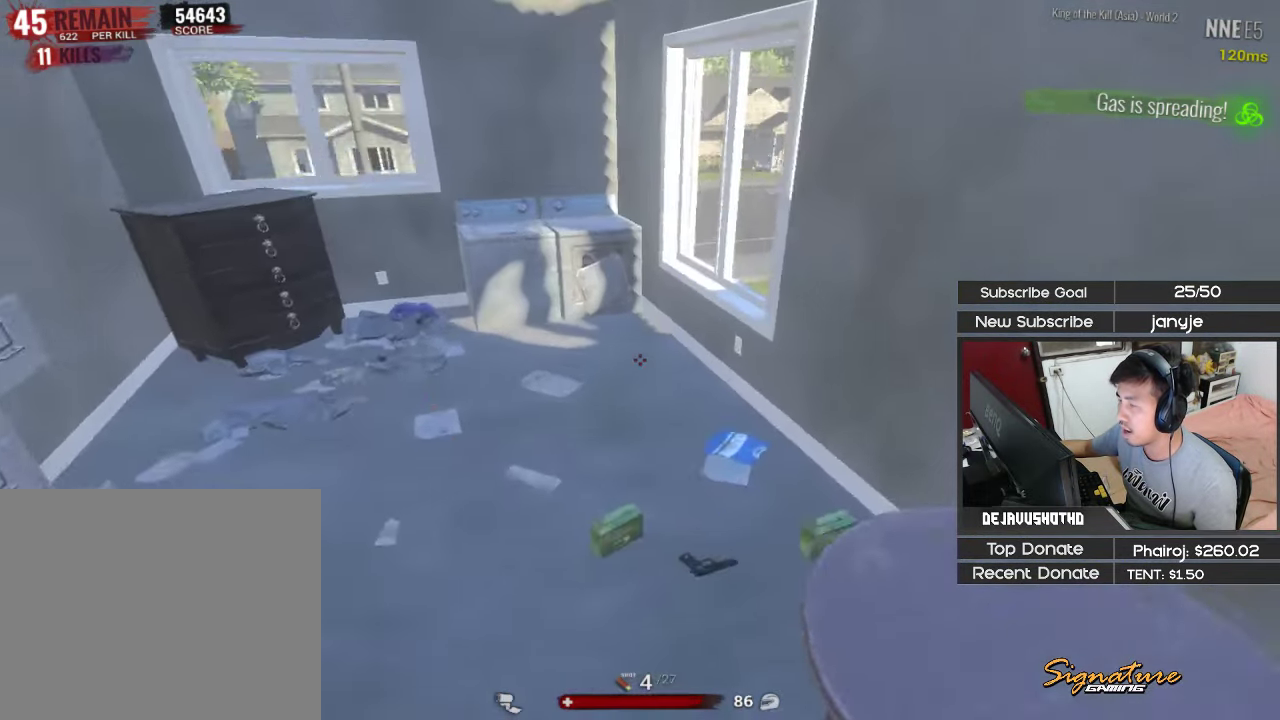
{"keys": ["a"], "events": [[50, "r", "down"], [133, "r", "up"], [133, "w", "up"], [183, "a", "down"], [183, "shift", "up"], [233, "w", "down"], [416, "w", "up"]]}
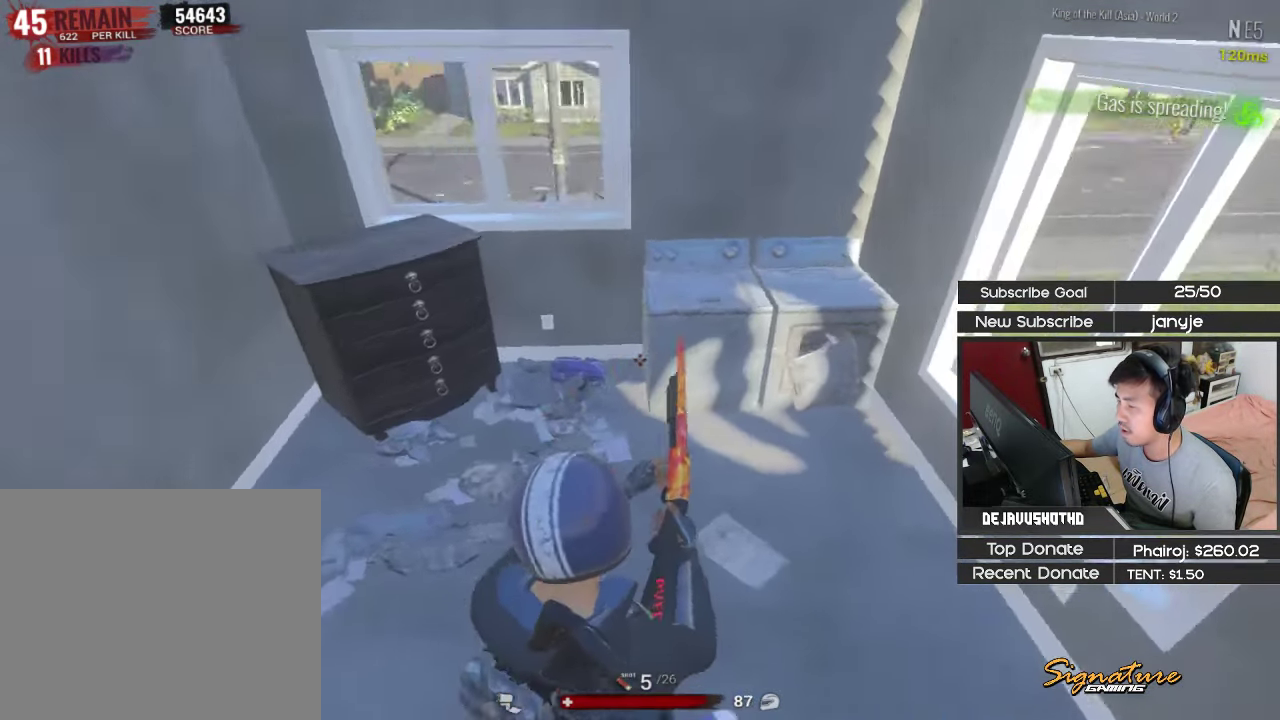
{"keys": [], "events": [[150, "c", "down"], [200, "a", "up"], [350, "c", "up"]]}
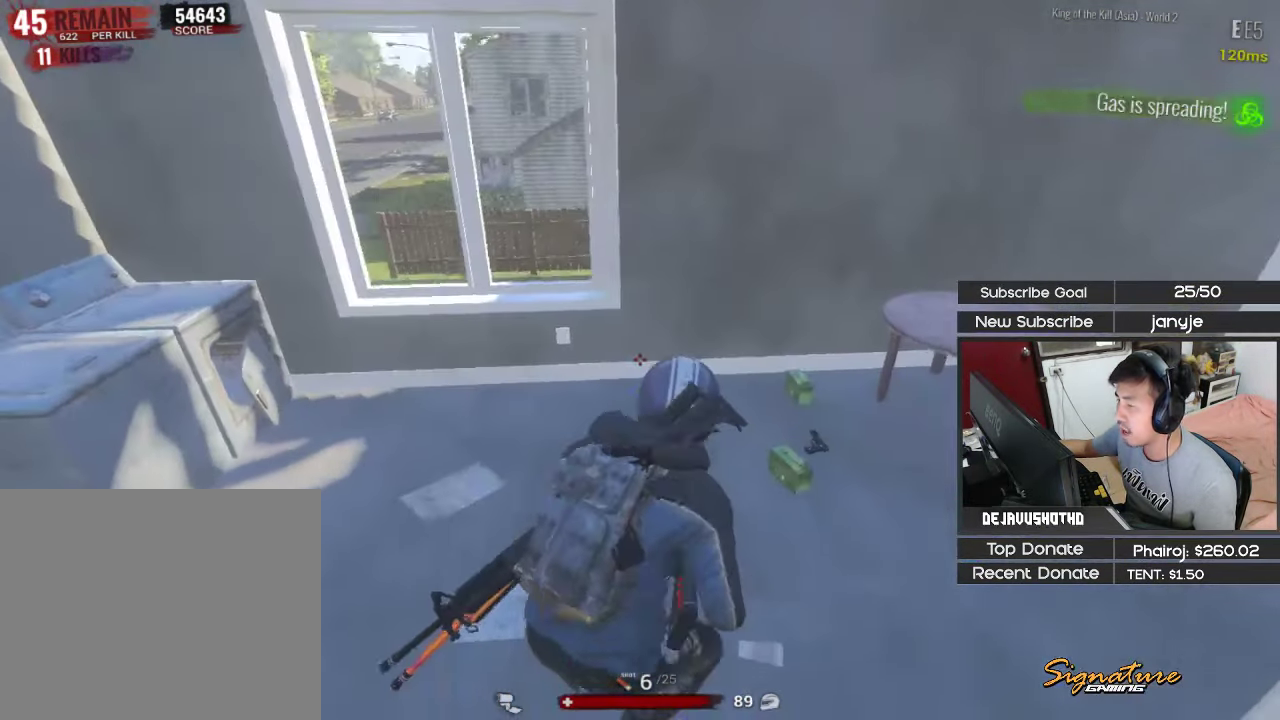
{"keys": [], "events": []}
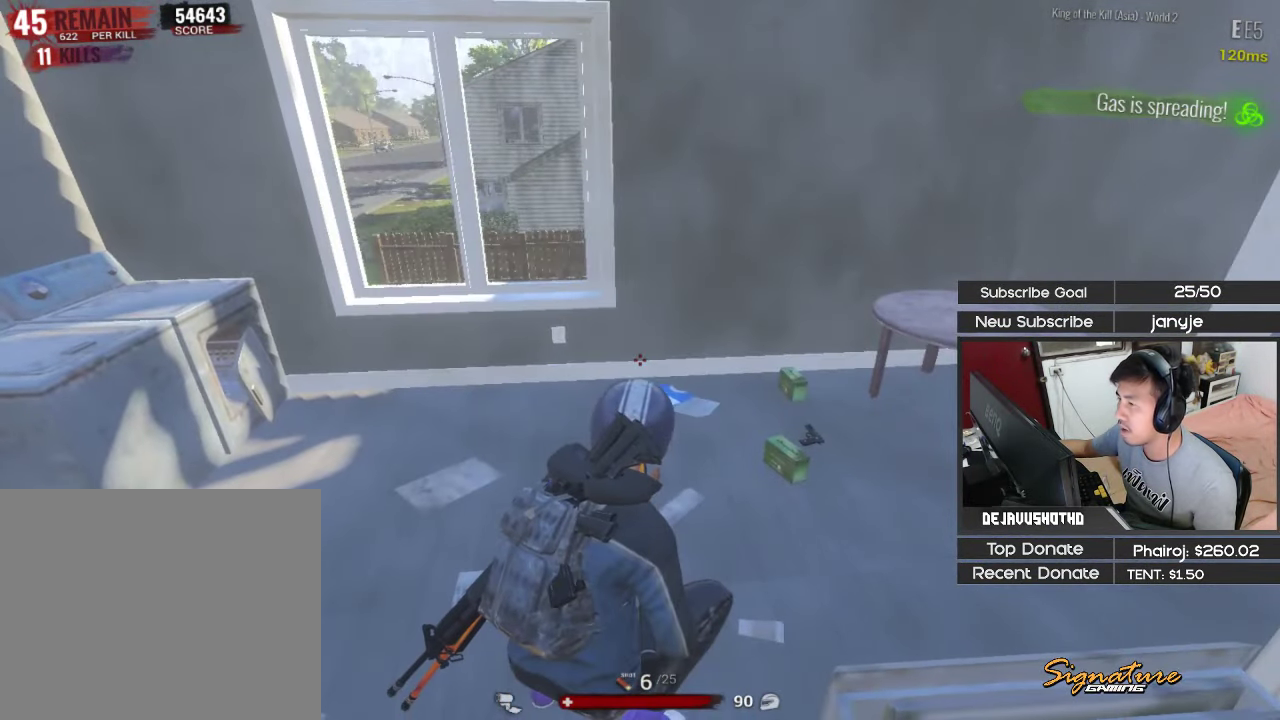
{"keys": ["a", "w"], "events": [[383, "a", "down"], [416, "w", "down"]]}
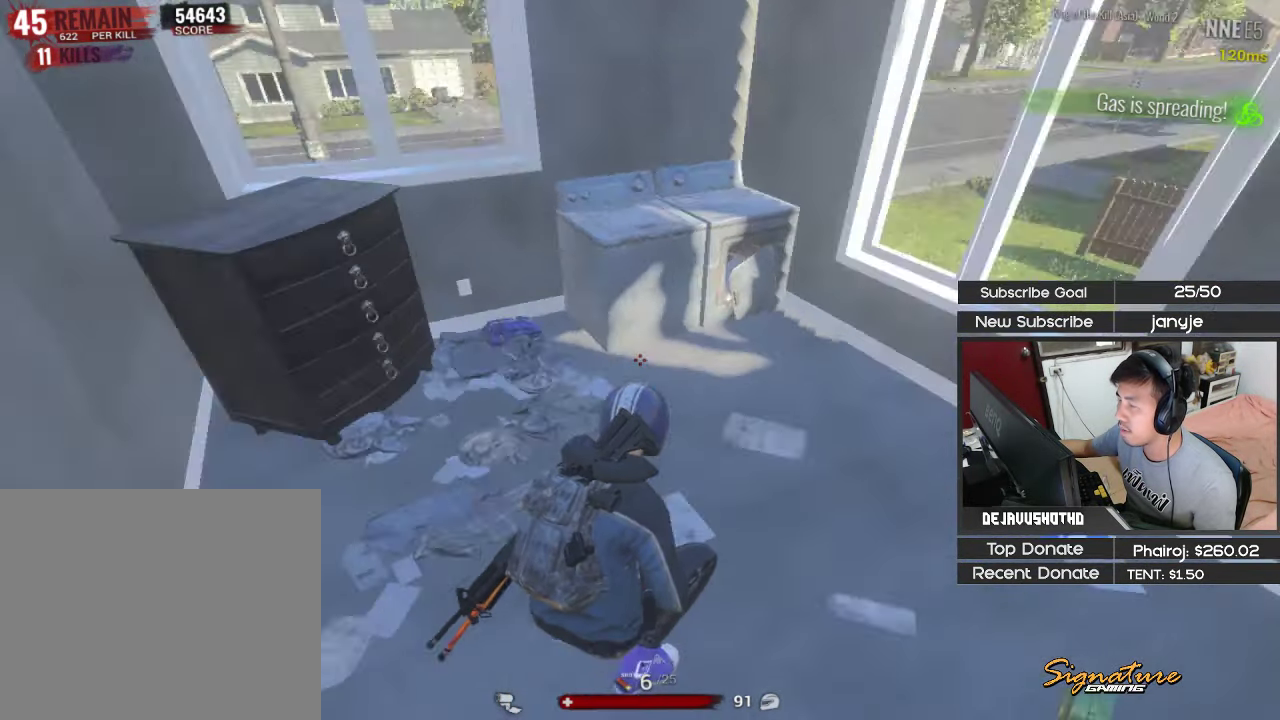
{"keys": [], "events": [[116, "a", "up"], [250, "w", "up"], [300, "e", "down"], [383, "e", "up"]]}
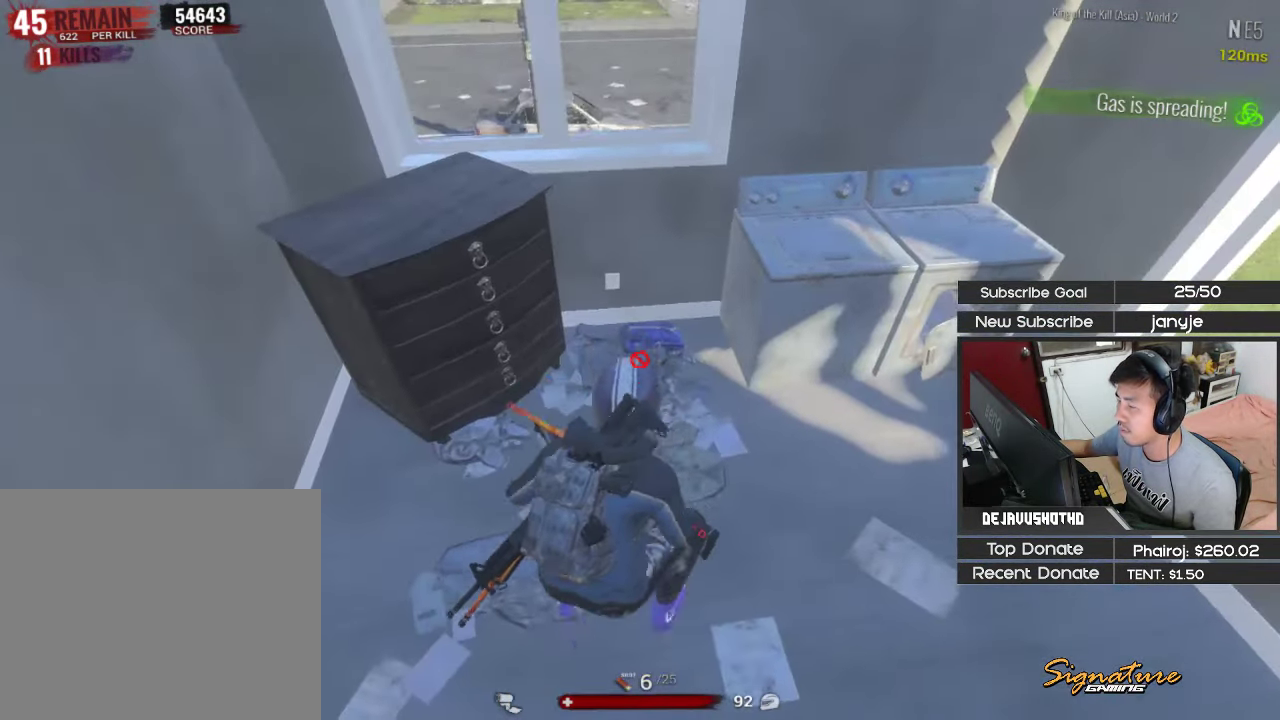
{"keys": ["d", "shift", "w"], "events": [[217, "d", "down"], [217, "w", "down"], [267, "shift", "down"]]}